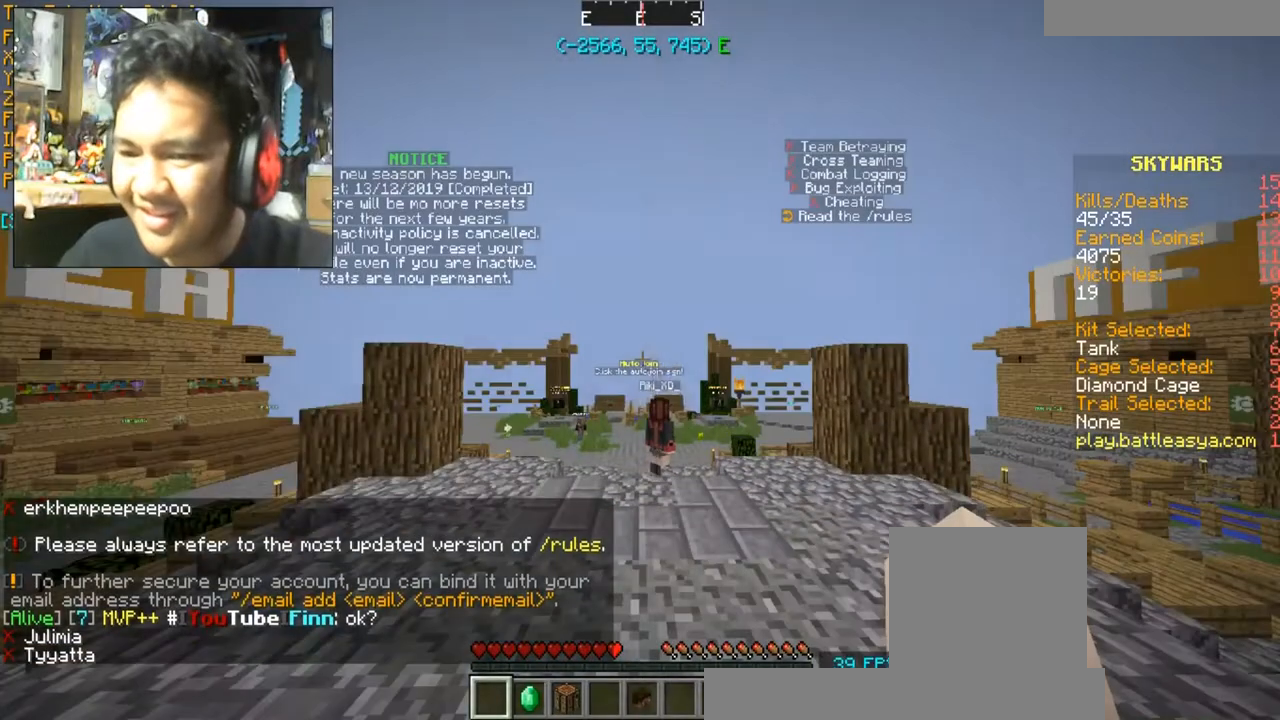
Gameplay with keyboard and mouse; each line is a JSON object with the keys and mouse buttons held at the frame after it. "events" lists presses ("down") and releases ("up") of "a", "d", "s", "space", "w", "mouse_left" and "mouse_right" between this image and that frame as [ms after this image, input, new state], when the widget could be followed in between. "mouse_left", "mouse_right" = the "left", "right" buttons of the "mouse" list. No other keys are recorded. Fast repeated clicks can show as one long hold. Mouse movement is not recorded.
{"keys": [], "mouse": [], "events": []}
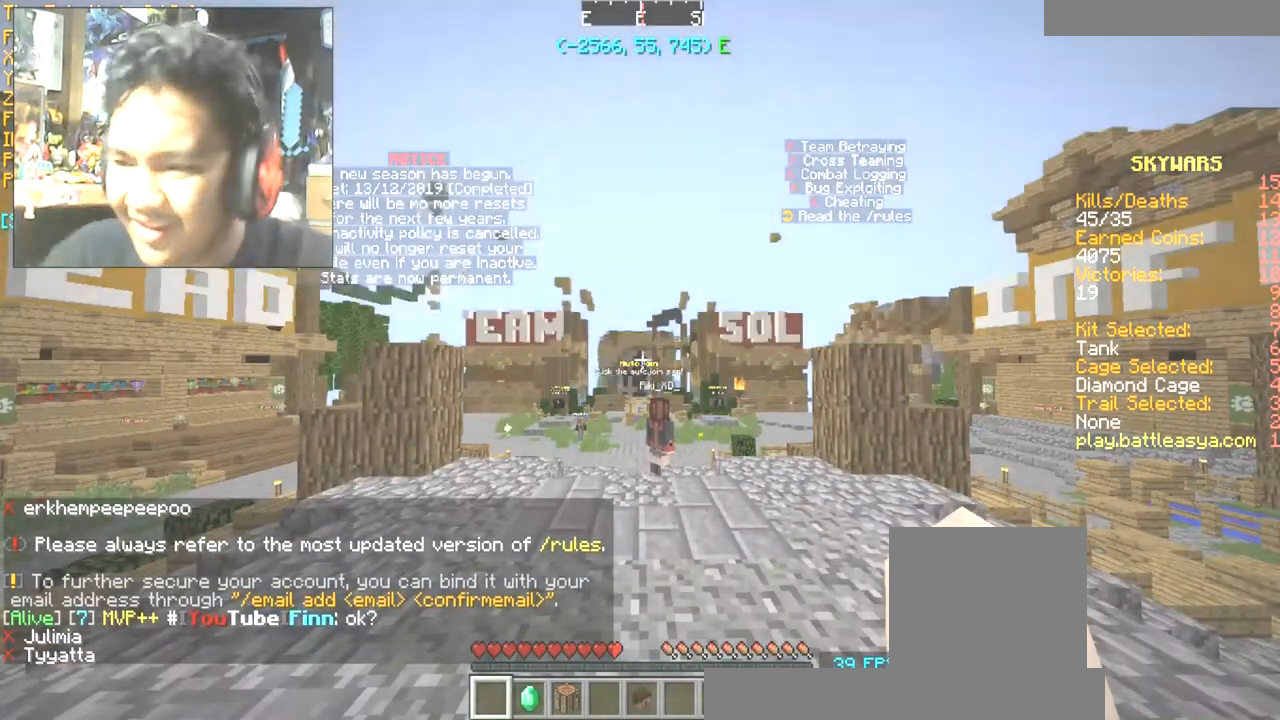
{"keys": [], "mouse": []}
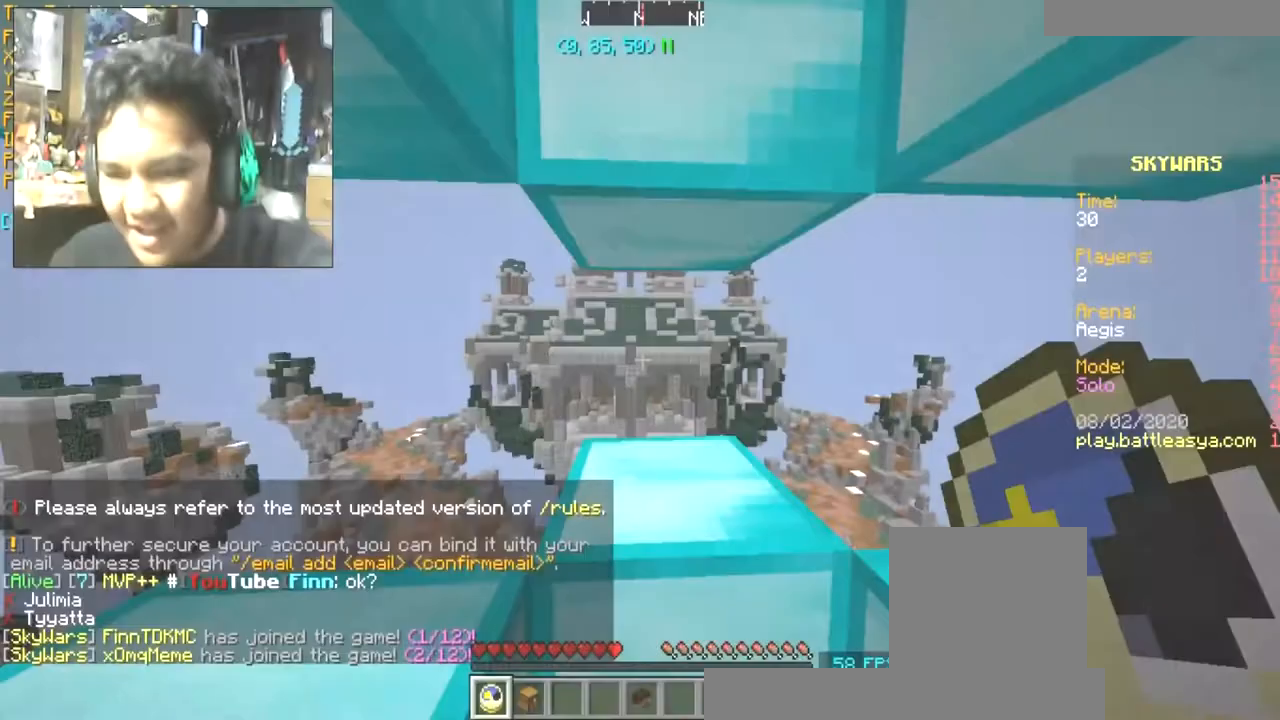
{"keys": [], "mouse": [], "events": []}
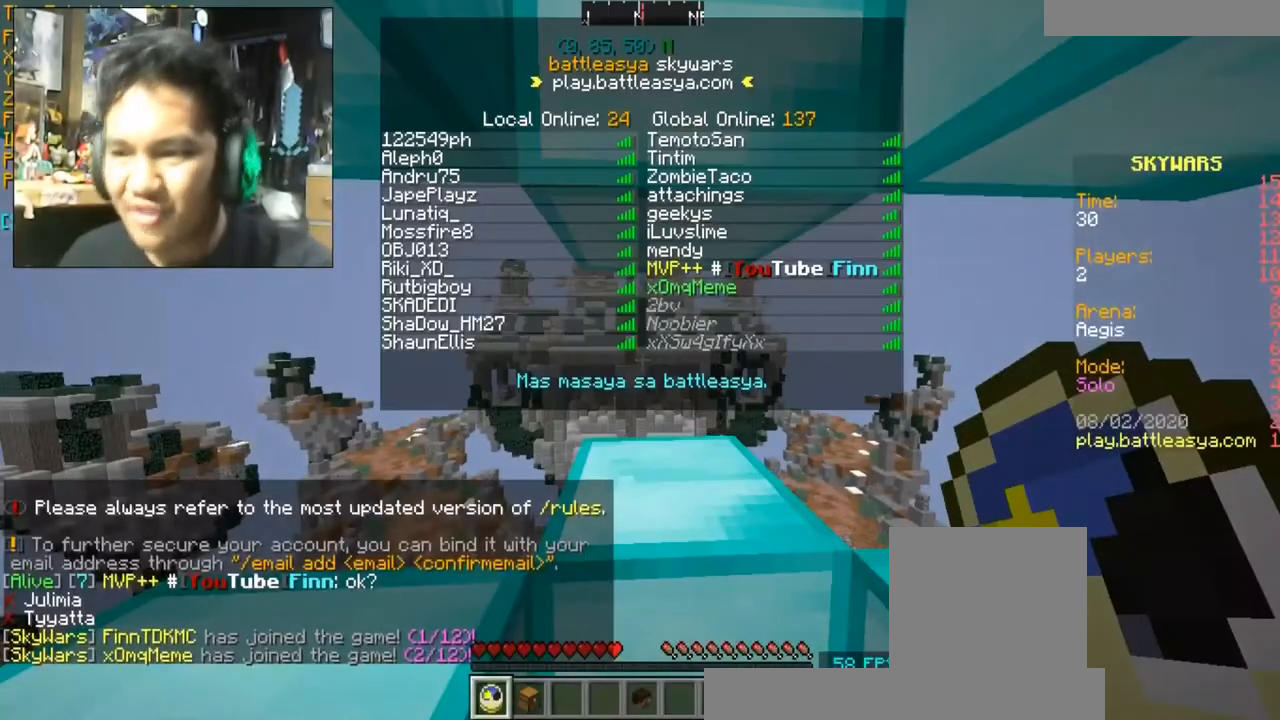
{"keys": [], "mouse": [], "events": []}
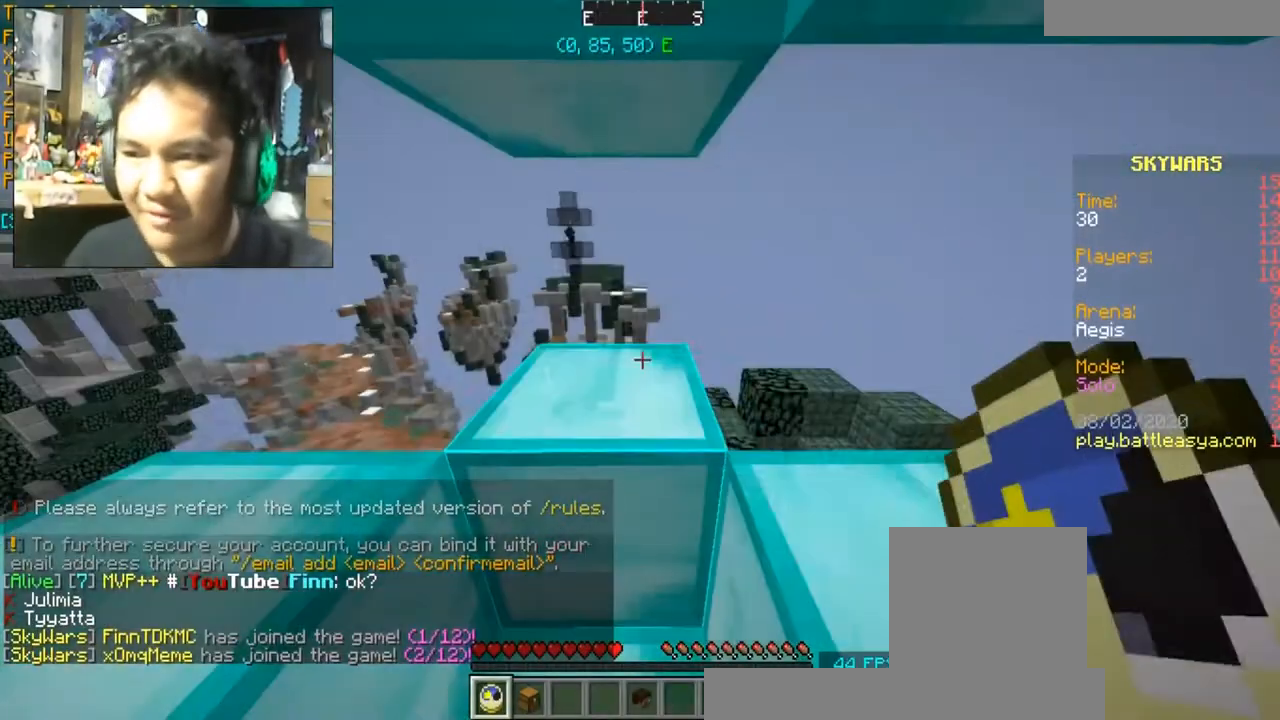
{"keys": ["w"], "mouse": [], "events": [[367, "w", "down"]]}
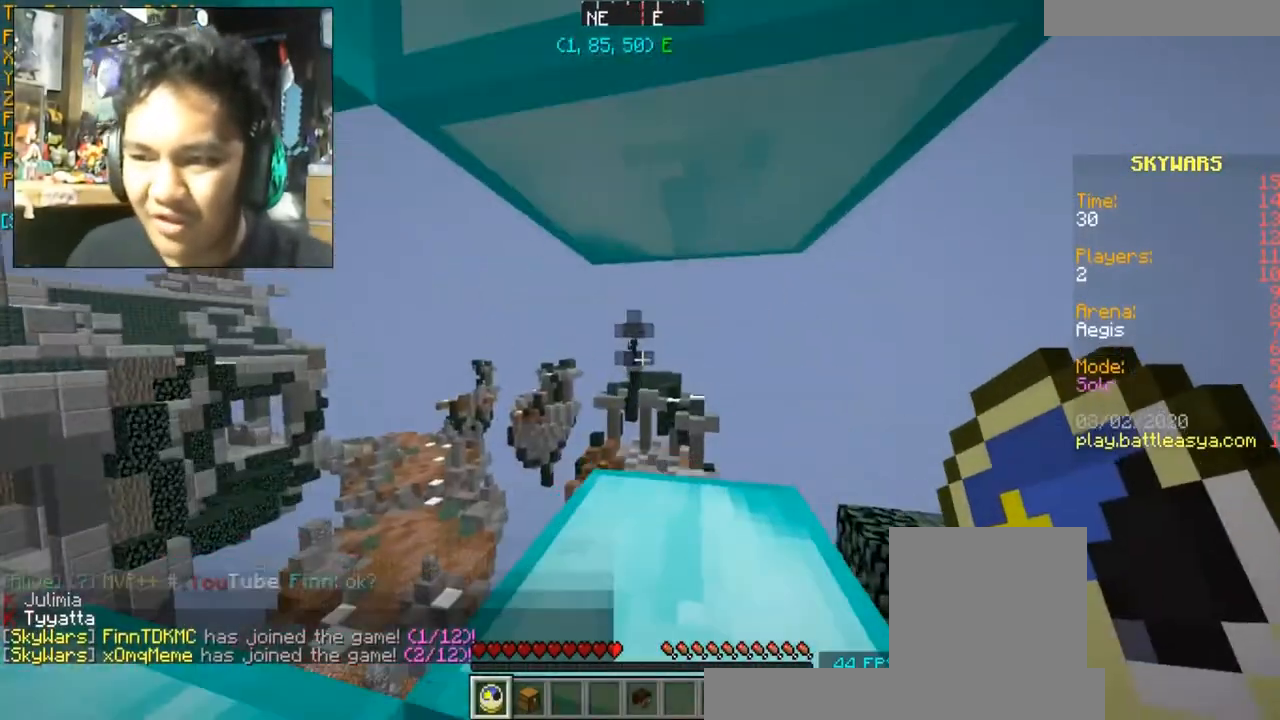
{"keys": [], "mouse": [], "events": [[33, "w", "up"]]}
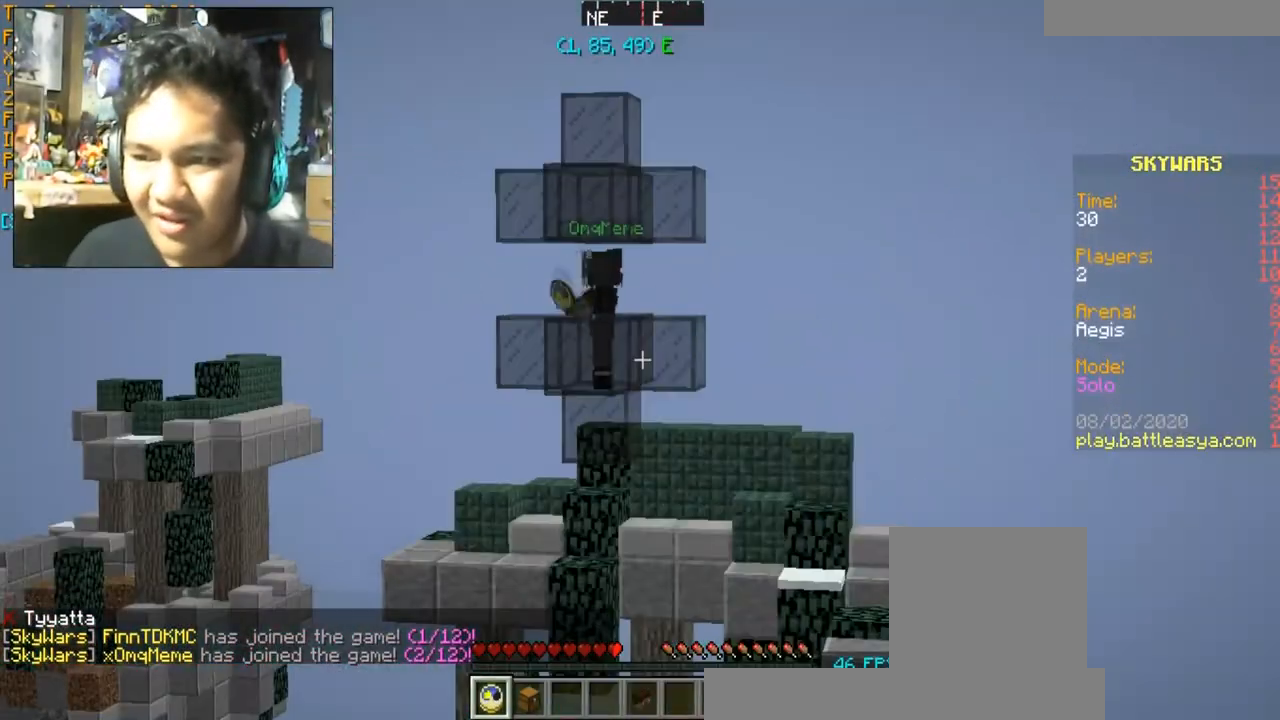
{"keys": [], "mouse": [], "events": []}
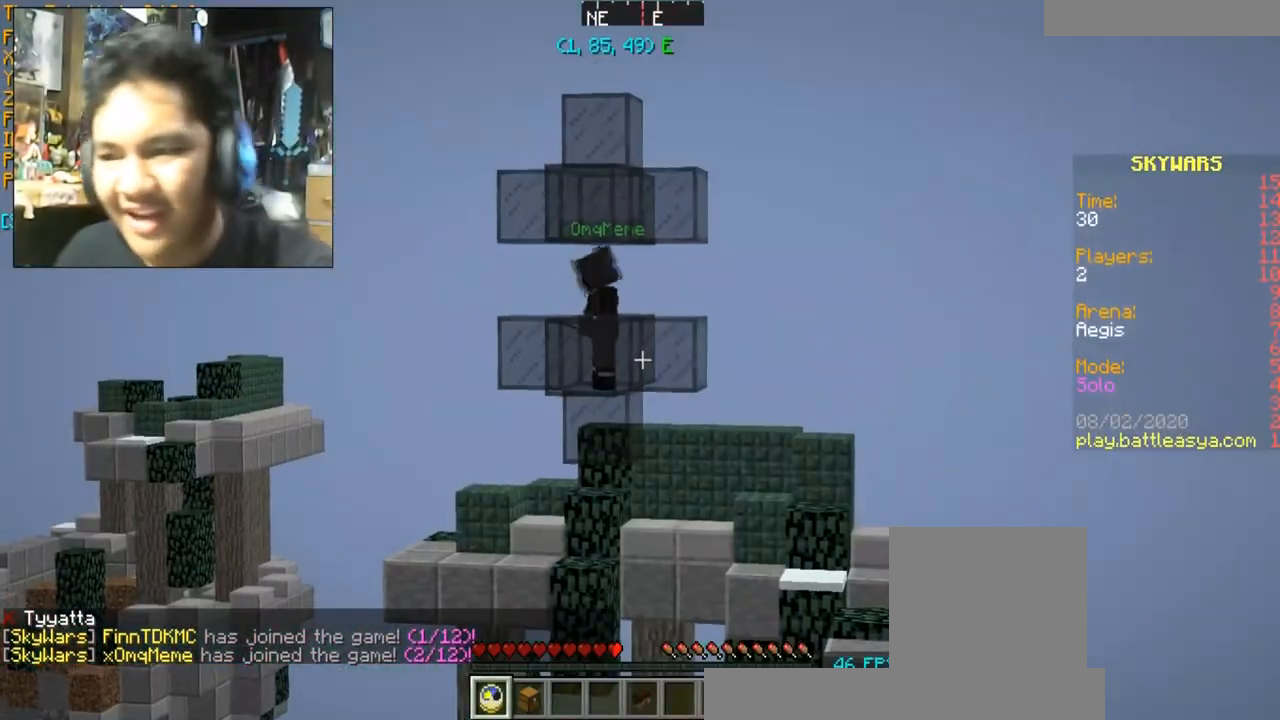
{"keys": [], "mouse": [], "events": []}
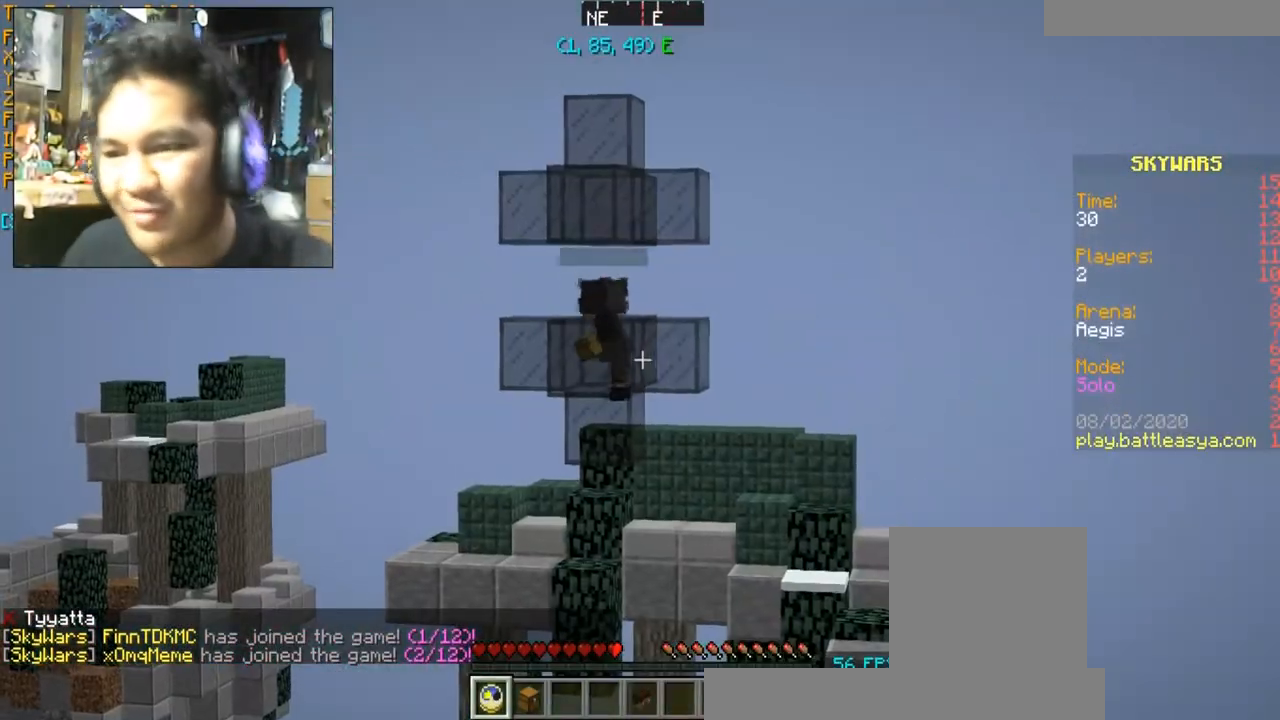
{"keys": [], "mouse": [], "events": []}
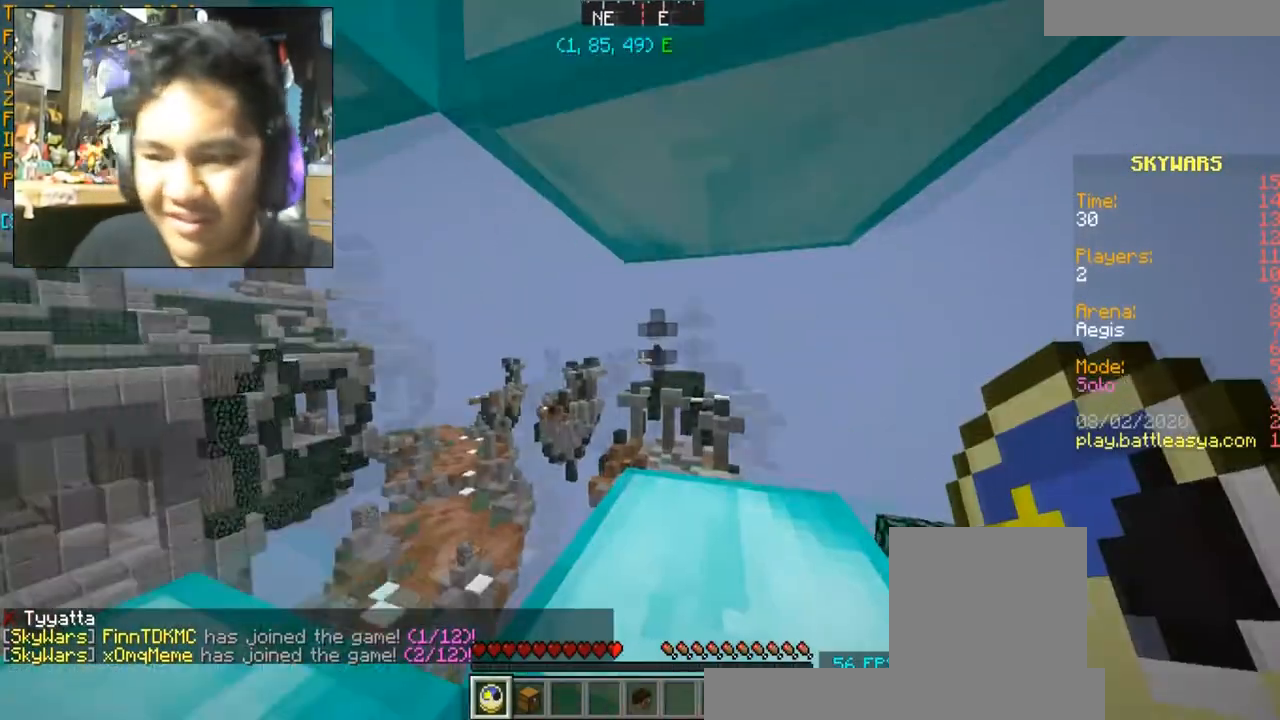
{"keys": [], "mouse": [], "events": []}
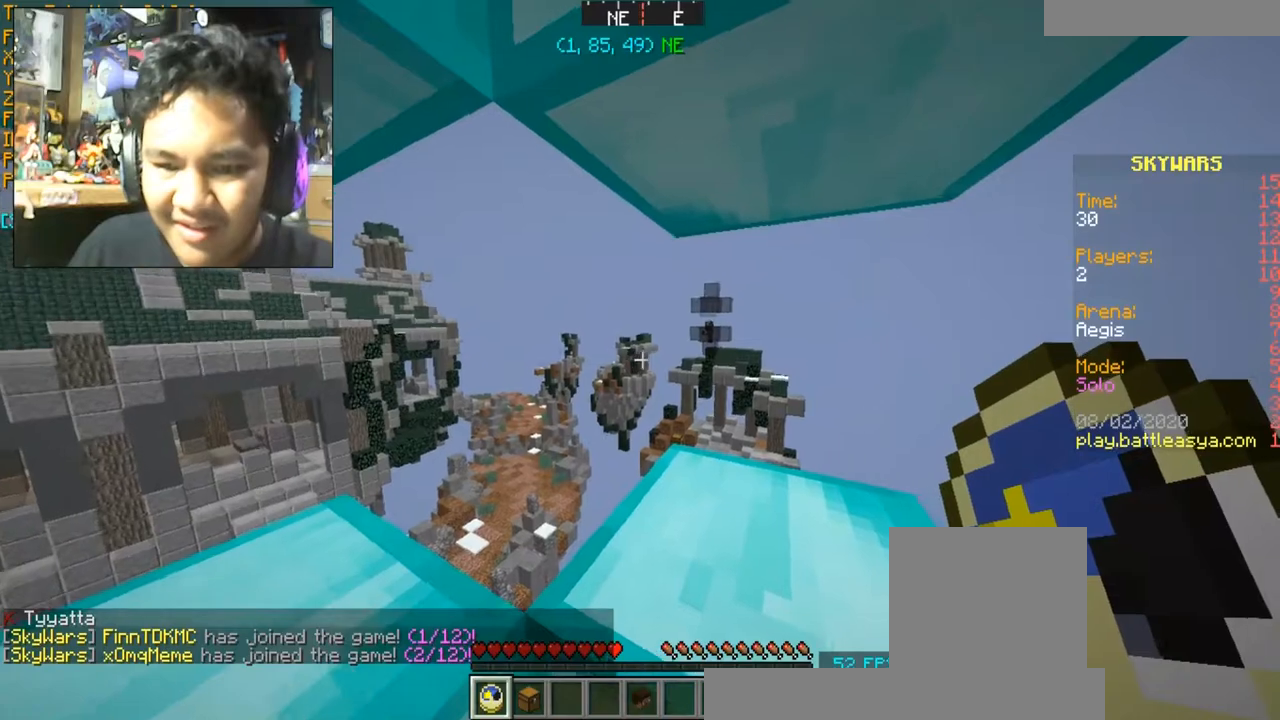
{"keys": [], "mouse": [], "events": []}
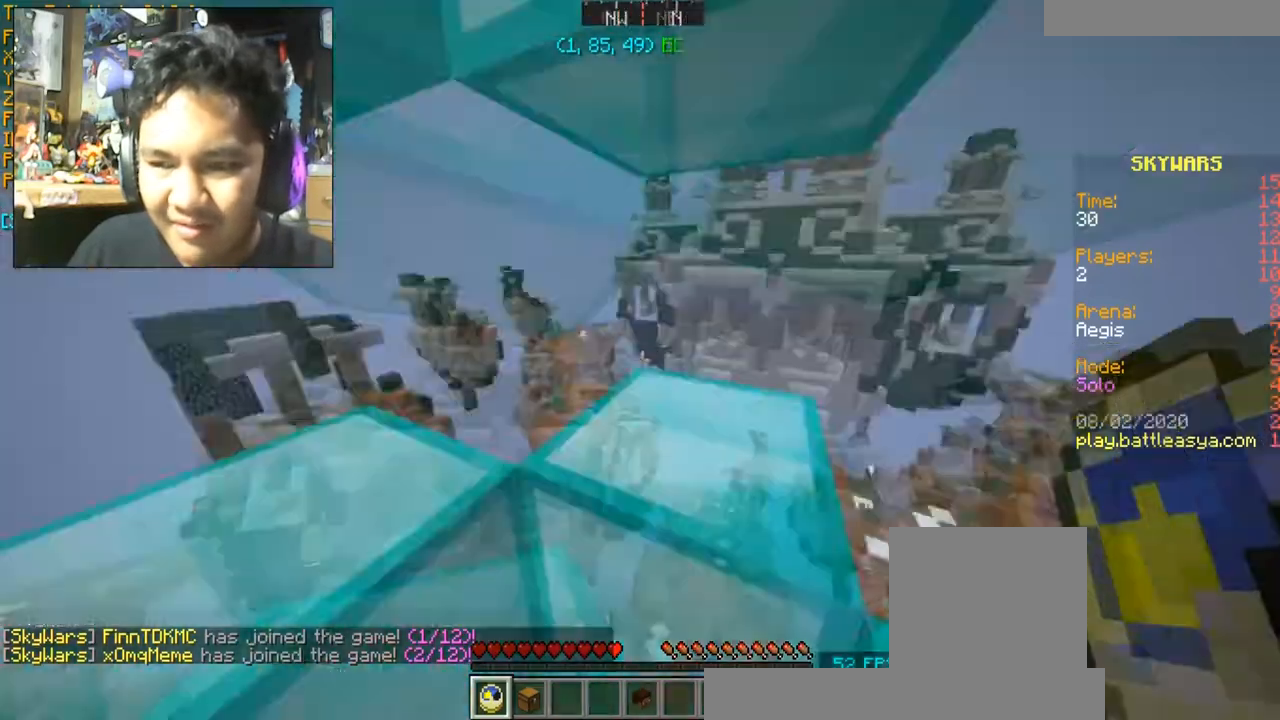
{"keys": [], "mouse": [], "events": []}